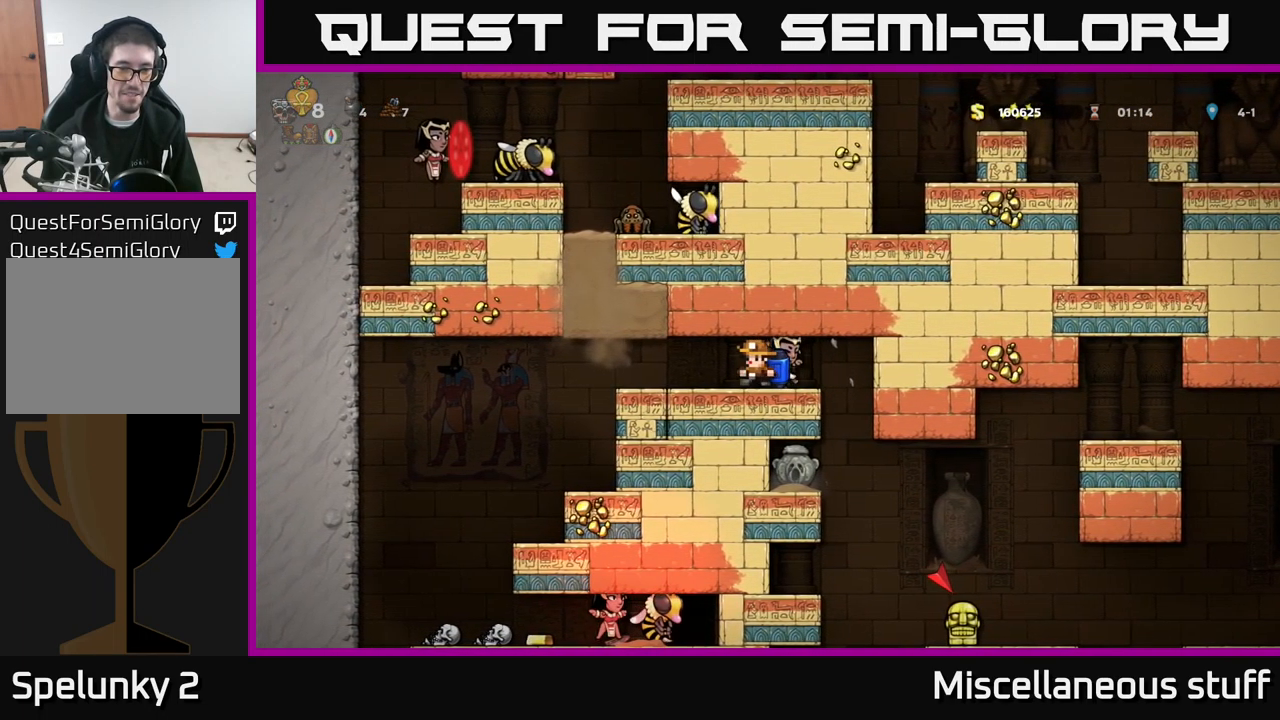
Gameplay with a controller (Xbox layout); each line is a JSON object with the inputs held at the frame after it. "events" lists button and stick changes between this image and that frame as [ms after this image, input, new state], when the widget could be followed in between. Not read: right_stick.
{"buttons": ["DPAD_LEFT"], "left_stick": "center", "events": []}
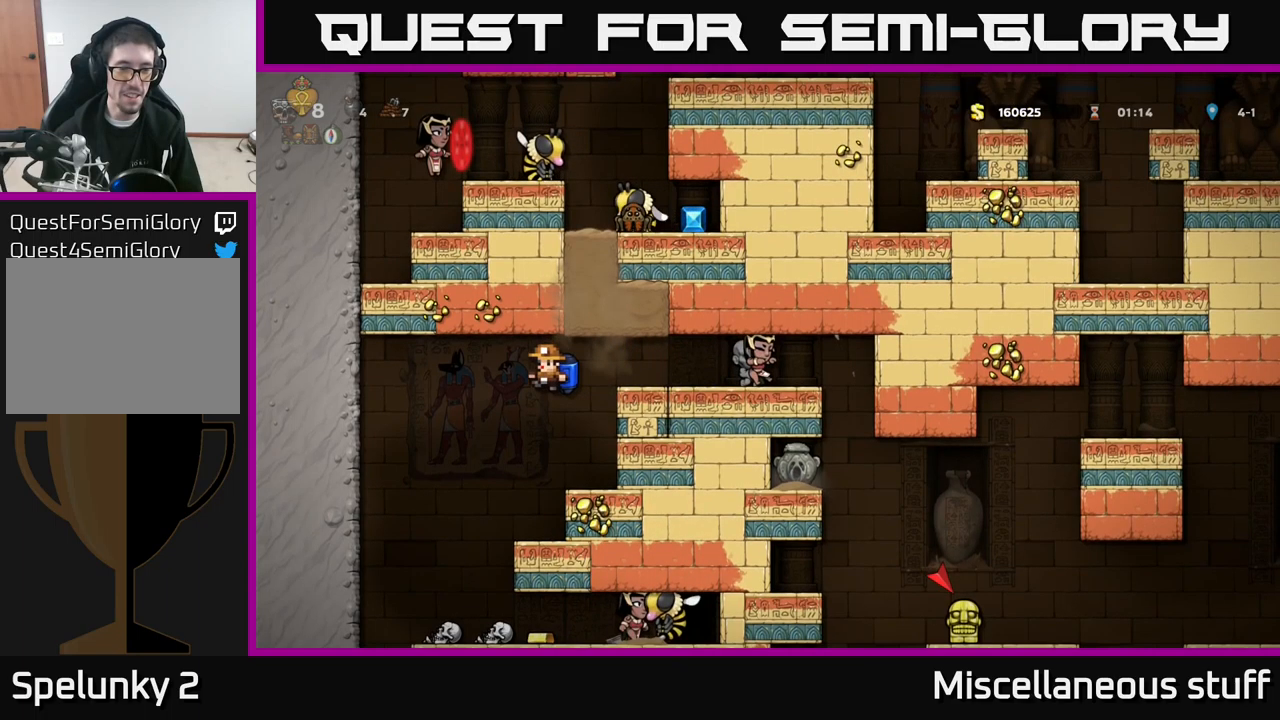
{"buttons": ["DPAD_DOWN"], "left_stick": "center", "events": [[67, "DPAD_LEFT", "up"], [400, "DPAD_DOWN", "down"]]}
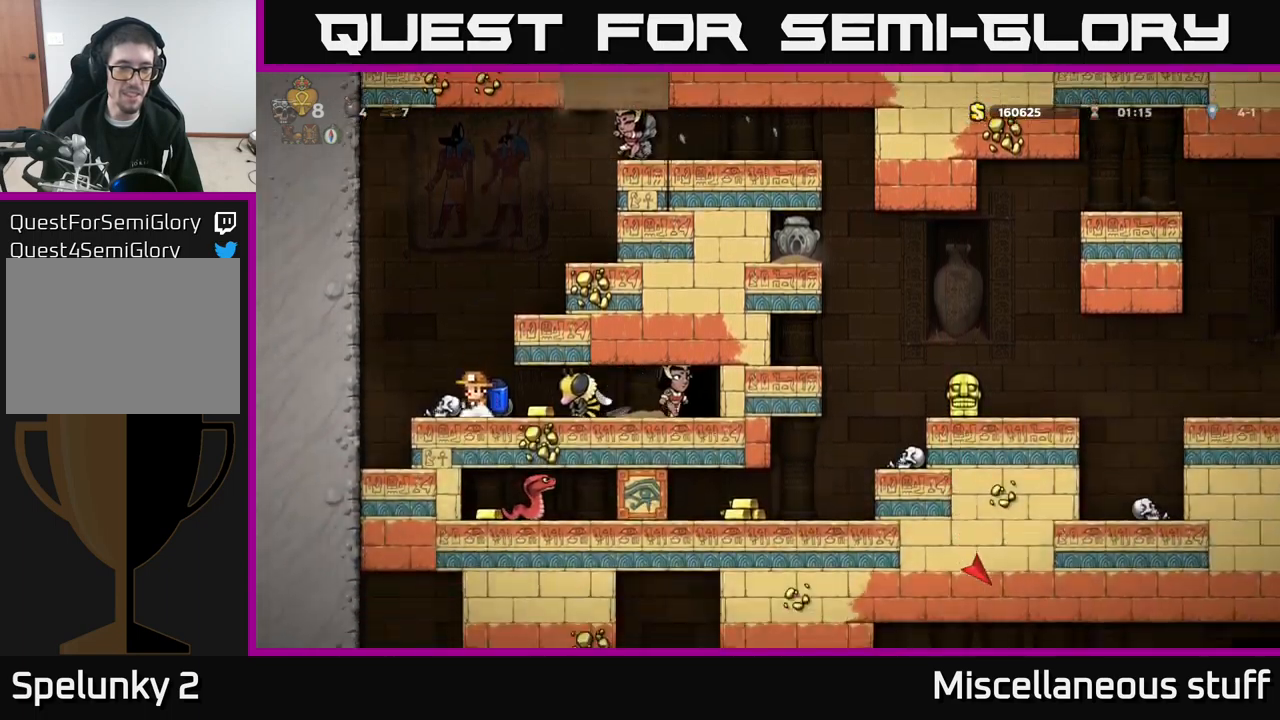
{"buttons": [], "left_stick": "center", "events": [[17, "X", "down"], [50, "DPAD_DOWN", "up"], [100, "DPAD_RIGHT", "down"], [100, "X", "up"], [150, "DPAD_RIGHT", "up"], [167, "X", "down"], [250, "X", "up"], [300, "DPAD_LEFT", "down"], [383, "DPAD_LEFT", "up"]]}
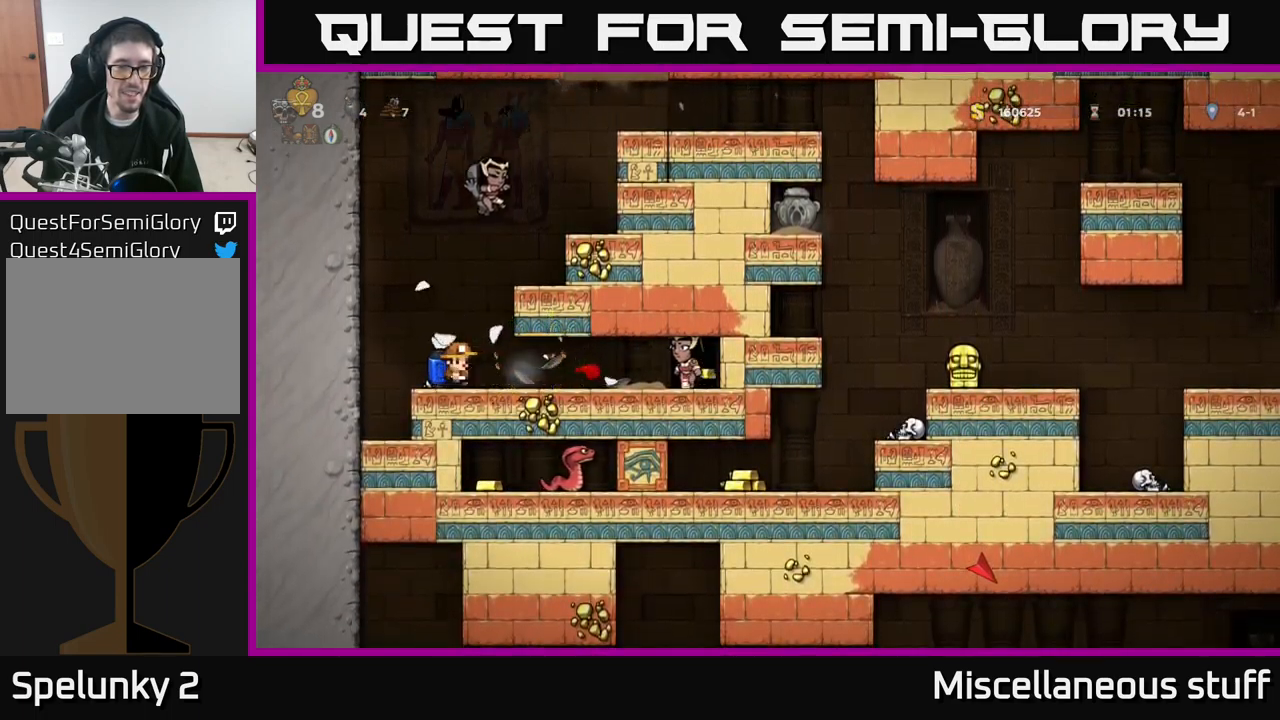
{"buttons": ["X", "DPAD_RIGHT"], "left_stick": "center", "events": [[33, "DPAD_RIGHT", "down"], [233, "DPAD_RIGHT", "up"], [467, "X", "down"], [483, "DPAD_RIGHT", "down"]]}
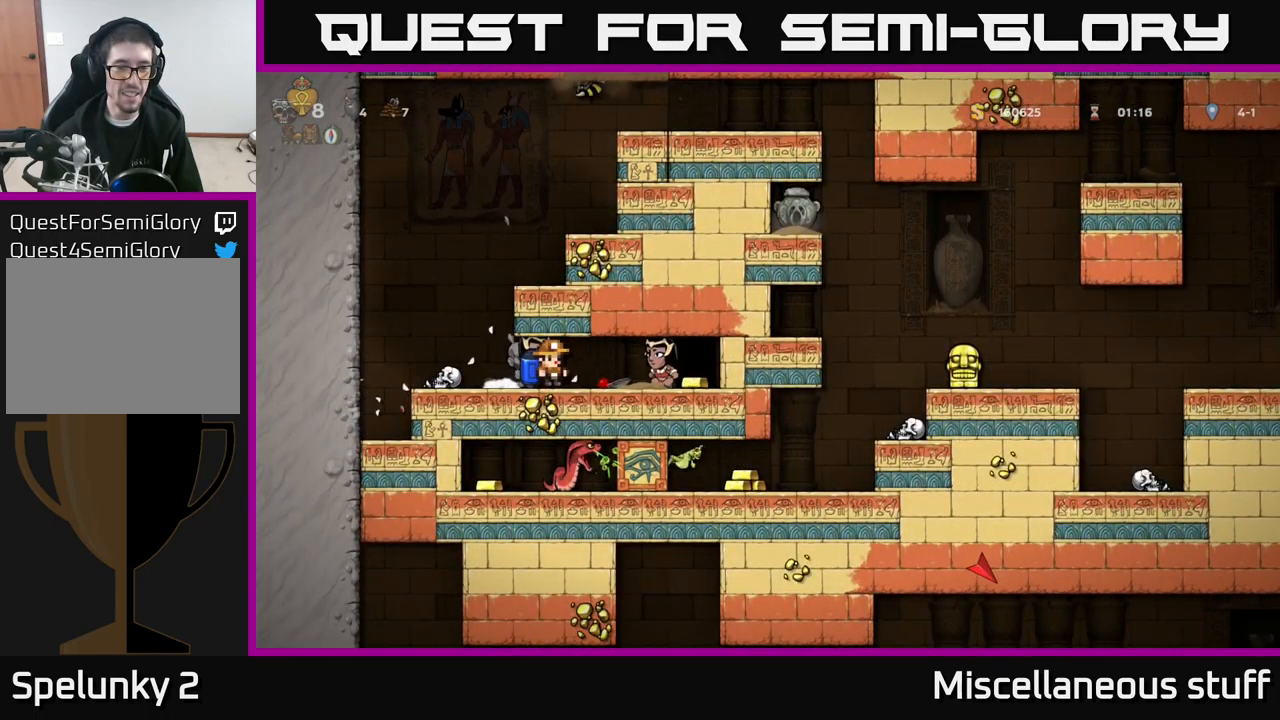
{"buttons": [], "left_stick": "center", "events": [[50, "X", "up"], [150, "DPAD_RIGHT", "up"], [217, "DPAD_RIGHT", "down"], [300, "DPAD_RIGHT", "up"]]}
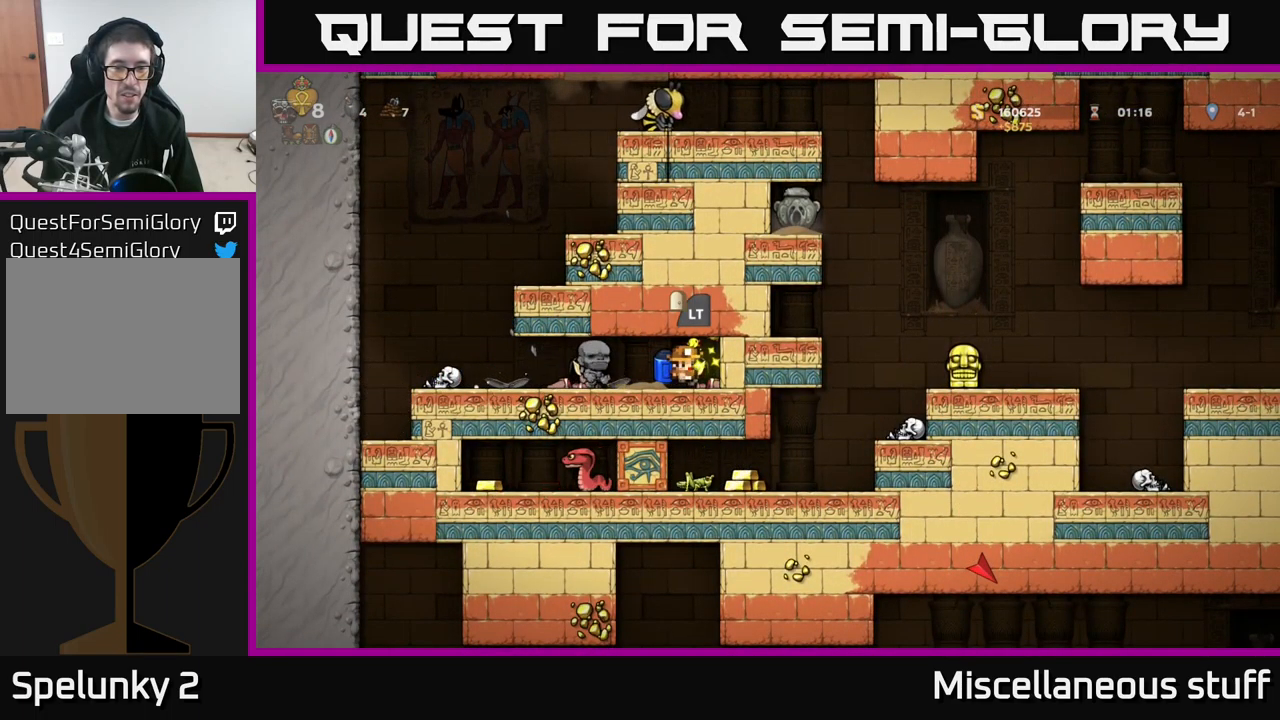
{"buttons": [], "left_stick": "center", "events": [[17, "DPAD_RIGHT", "down"], [150, "DPAD_RIGHT", "up"], [250, "DPAD_LEFT", "down"], [483, "DPAD_LEFT", "up"]]}
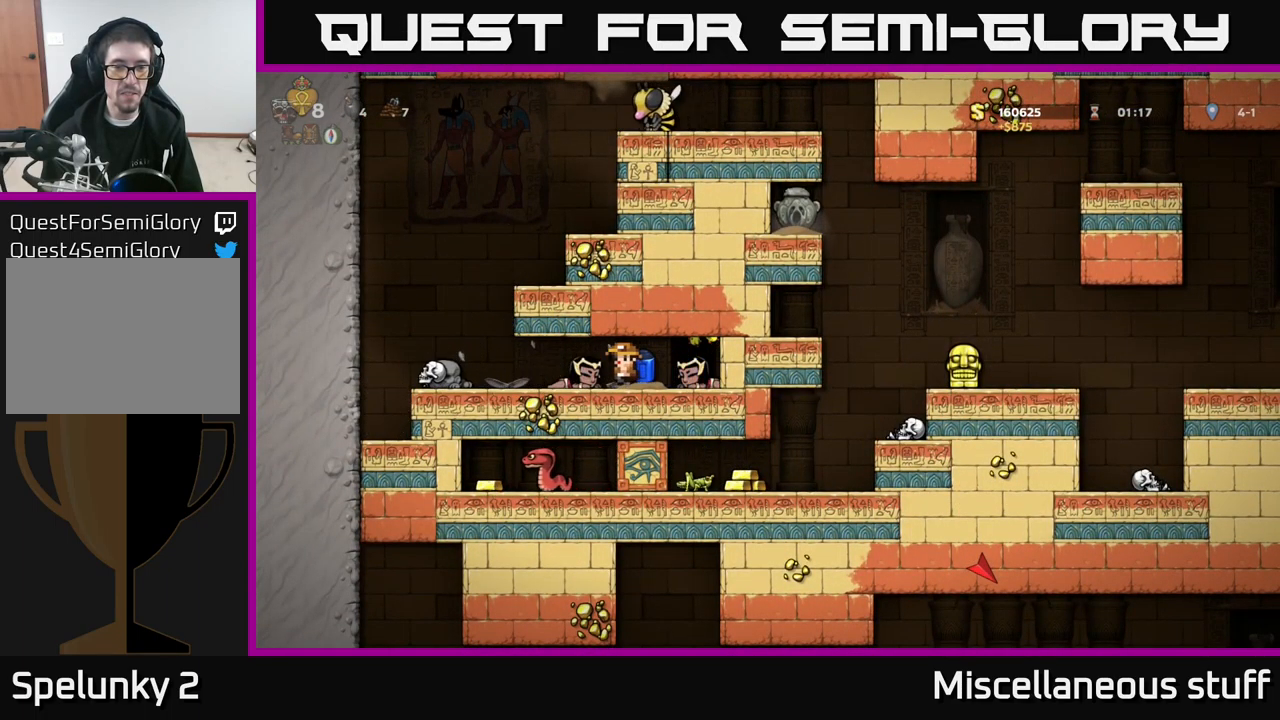
{"buttons": [], "left_stick": "center", "events": [[100, "DPAD_RIGHT", "down"], [217, "DPAD_RIGHT", "up"], [383, "DPAD_RIGHT", "down"], [500, "DPAD_RIGHT", "up"]]}
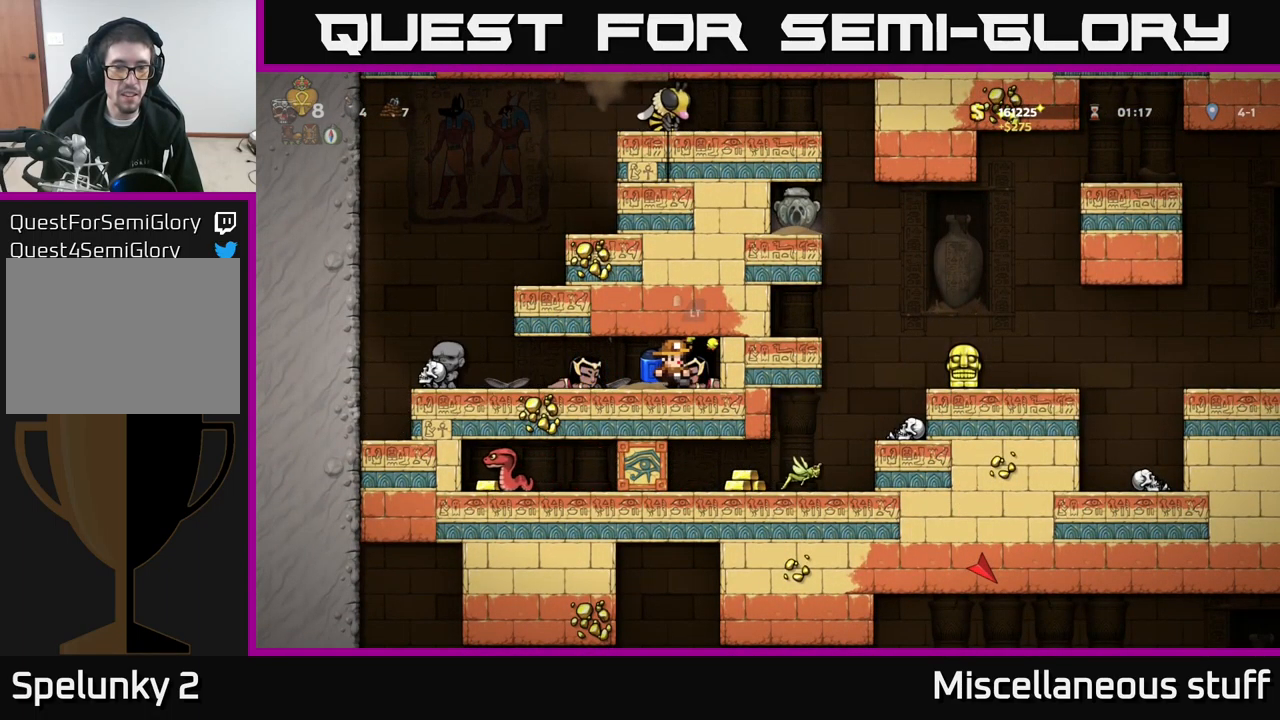
{"buttons": ["DPAD_LEFT"], "left_stick": "center", "events": [[267, "DPAD_LEFT", "down"]]}
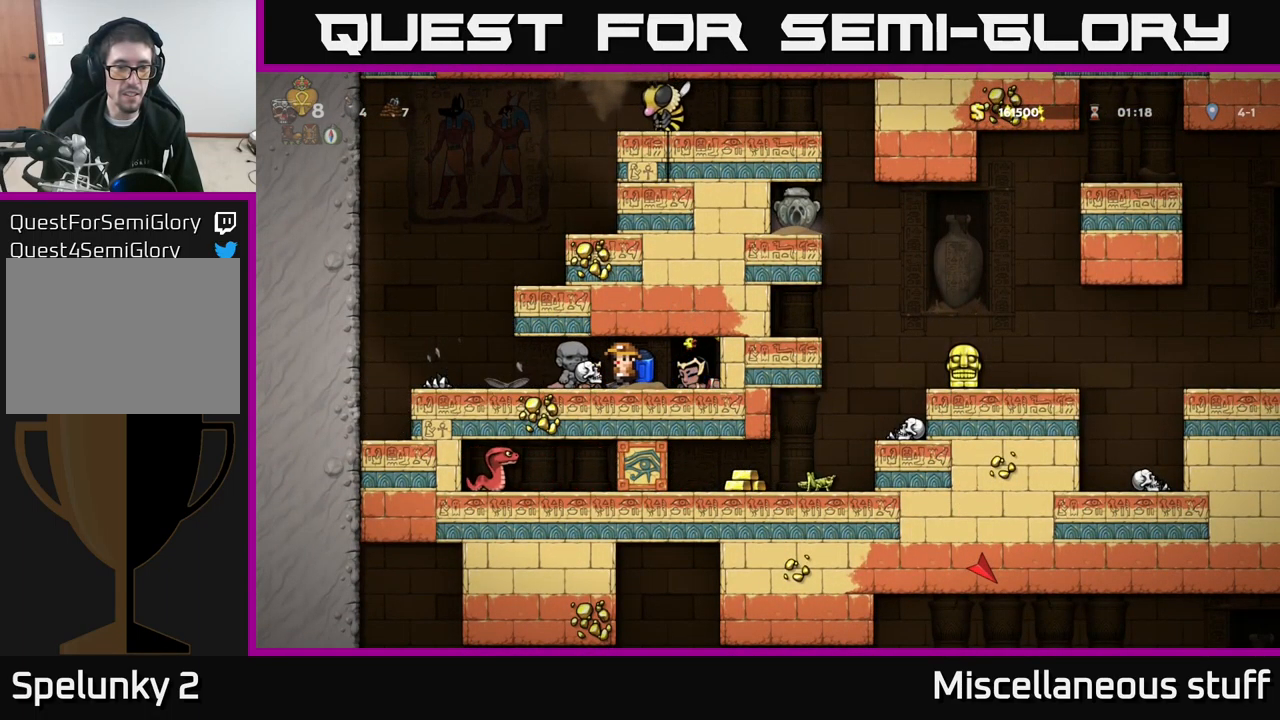
{"buttons": [], "left_stick": "center", "events": [[283, "DPAD_LEFT", "up"]]}
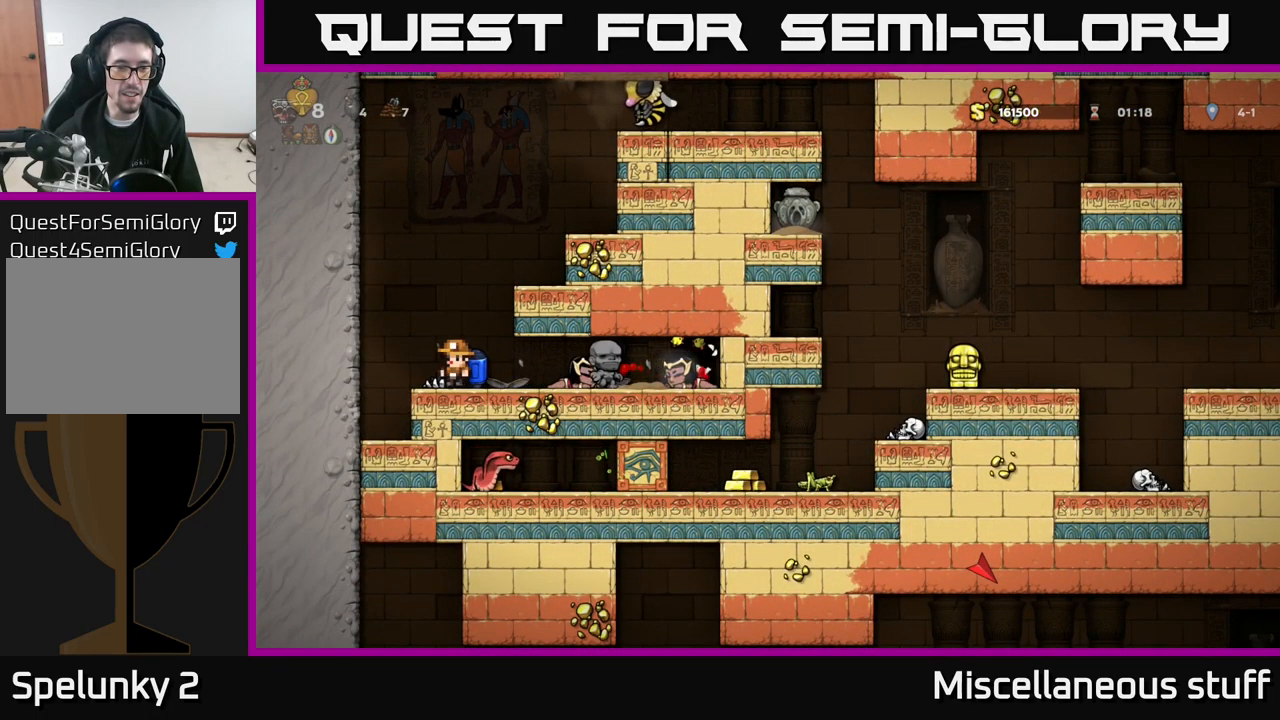
{"buttons": ["DPAD_RIGHT"], "left_stick": "center", "events": [[267, "DPAD_RIGHT", "down"]]}
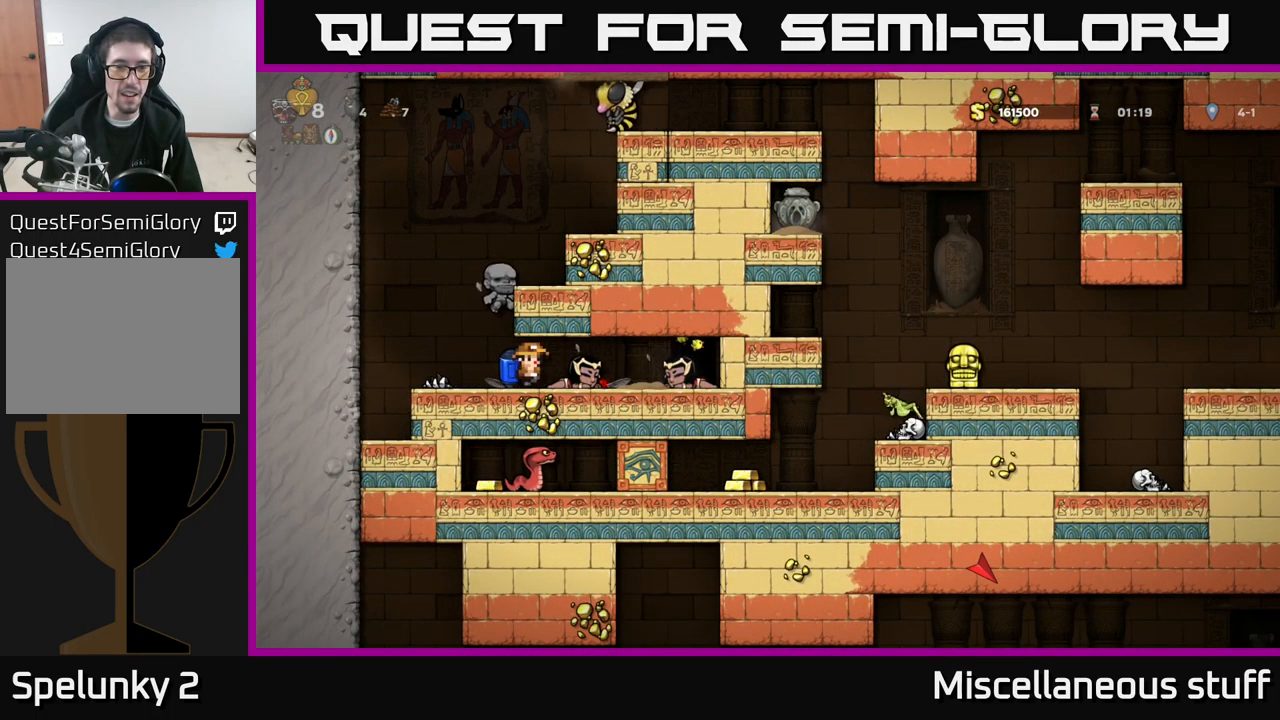
{"buttons": ["DPAD_LEFT"], "left_stick": "center", "events": [[434, "DPAD_RIGHT", "up"], [467, "DPAD_LEFT", "down"]]}
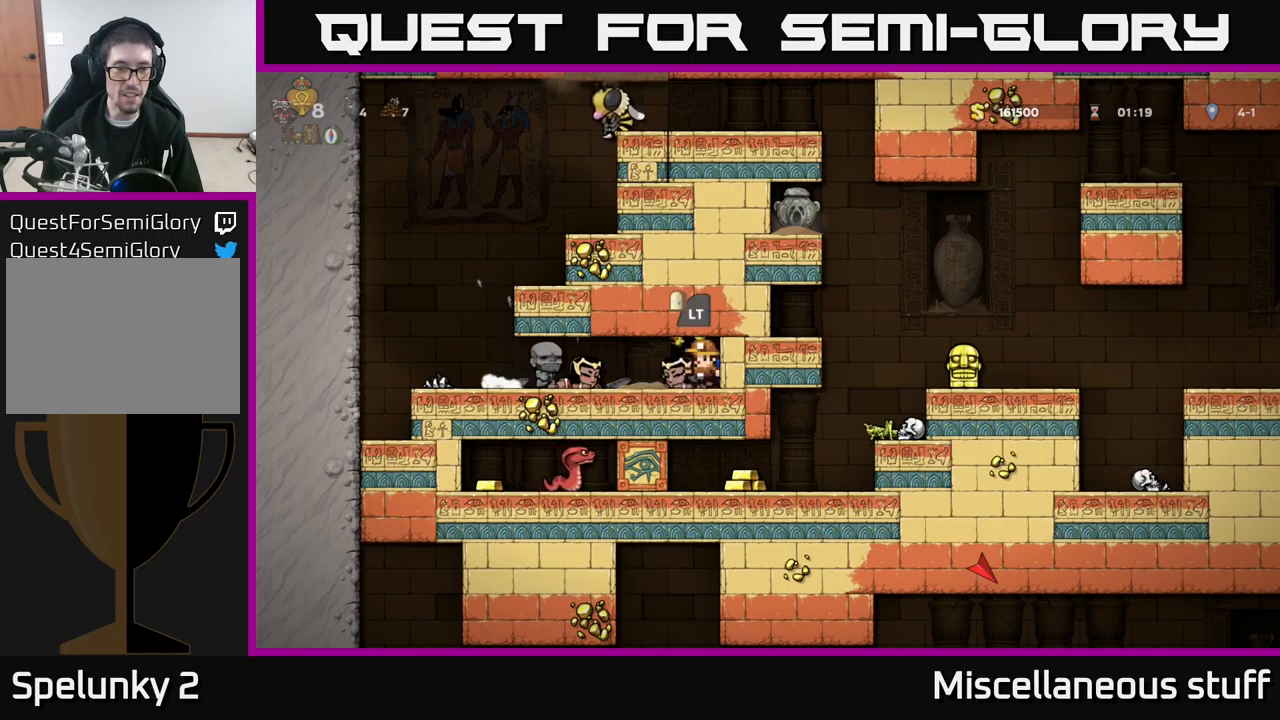
{"buttons": ["DPAD_LEFT"], "left_stick": "center", "events": [[167, "DPAD_LEFT", "up"], [200, "DPAD_RIGHT", "down"], [334, "DPAD_RIGHT", "up"], [467, "DPAD_LEFT", "down"]]}
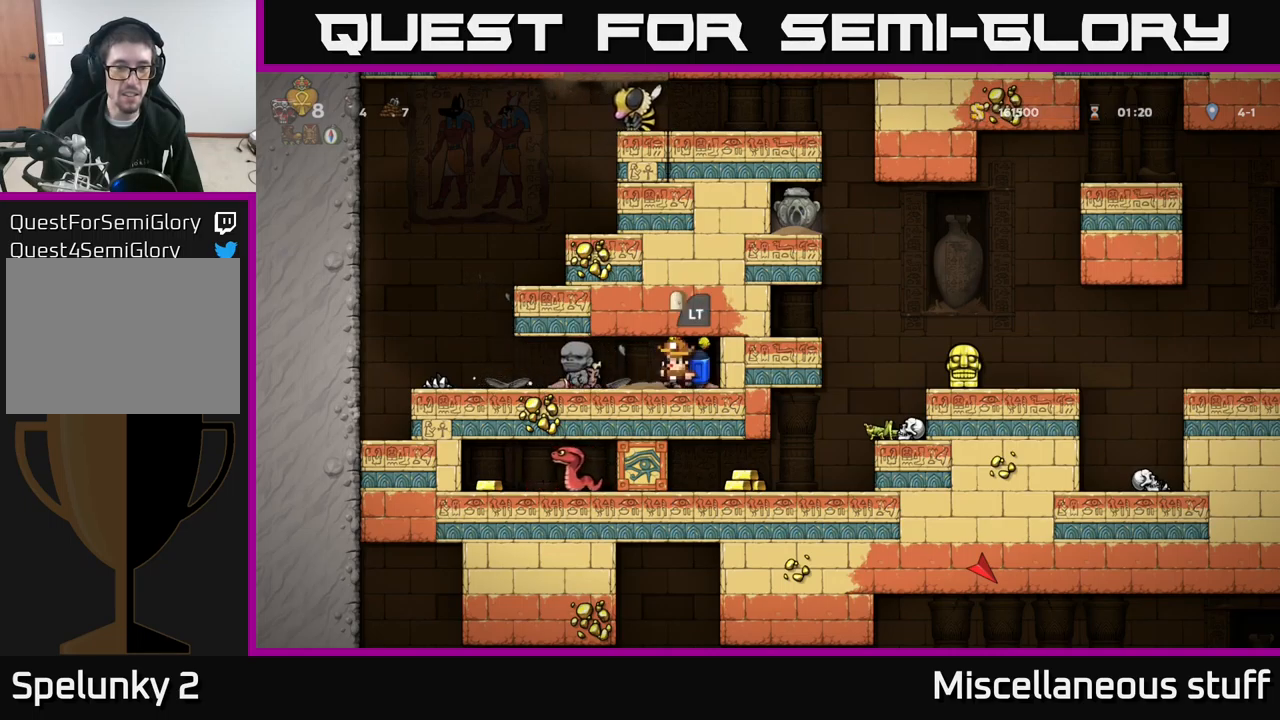
{"buttons": ["DPAD_LEFT"], "left_stick": "center", "events": []}
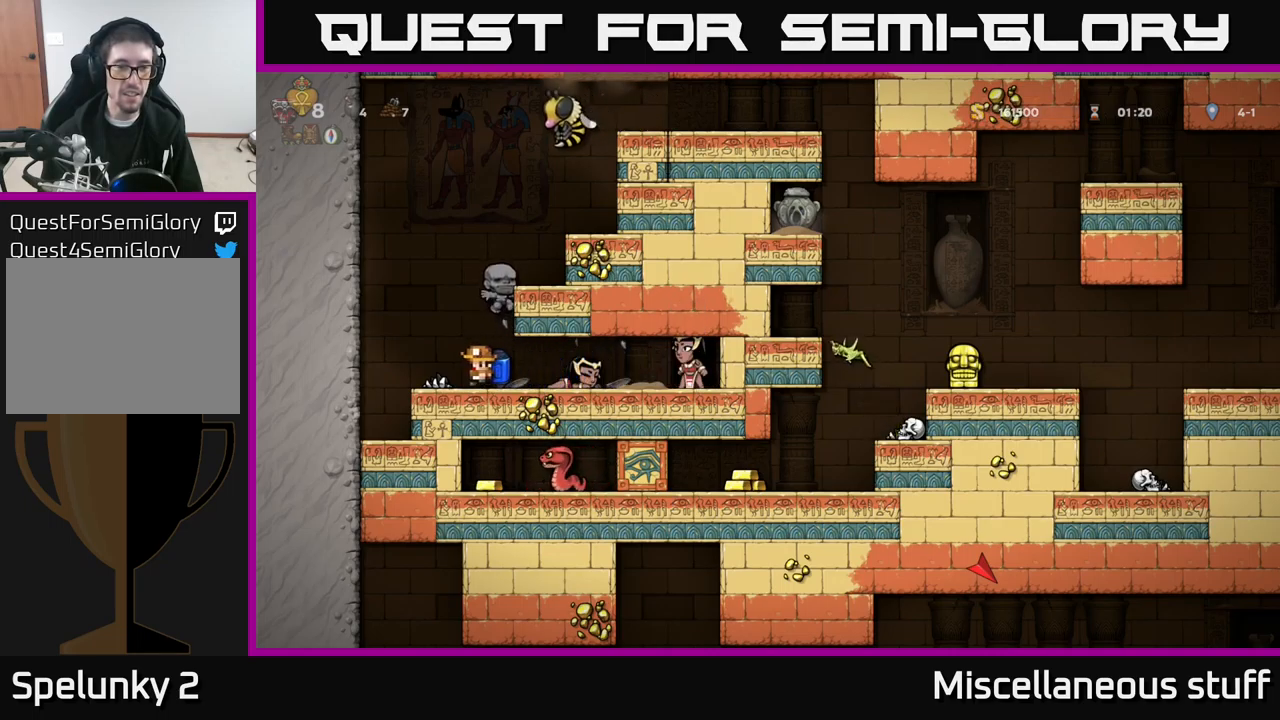
{"buttons": [], "left_stick": "center", "events": [[34, "A", "down"], [34, "DPAD_LEFT", "up"], [84, "DPAD_RIGHT", "down"], [167, "A", "up"], [367, "DPAD_RIGHT", "up"]]}
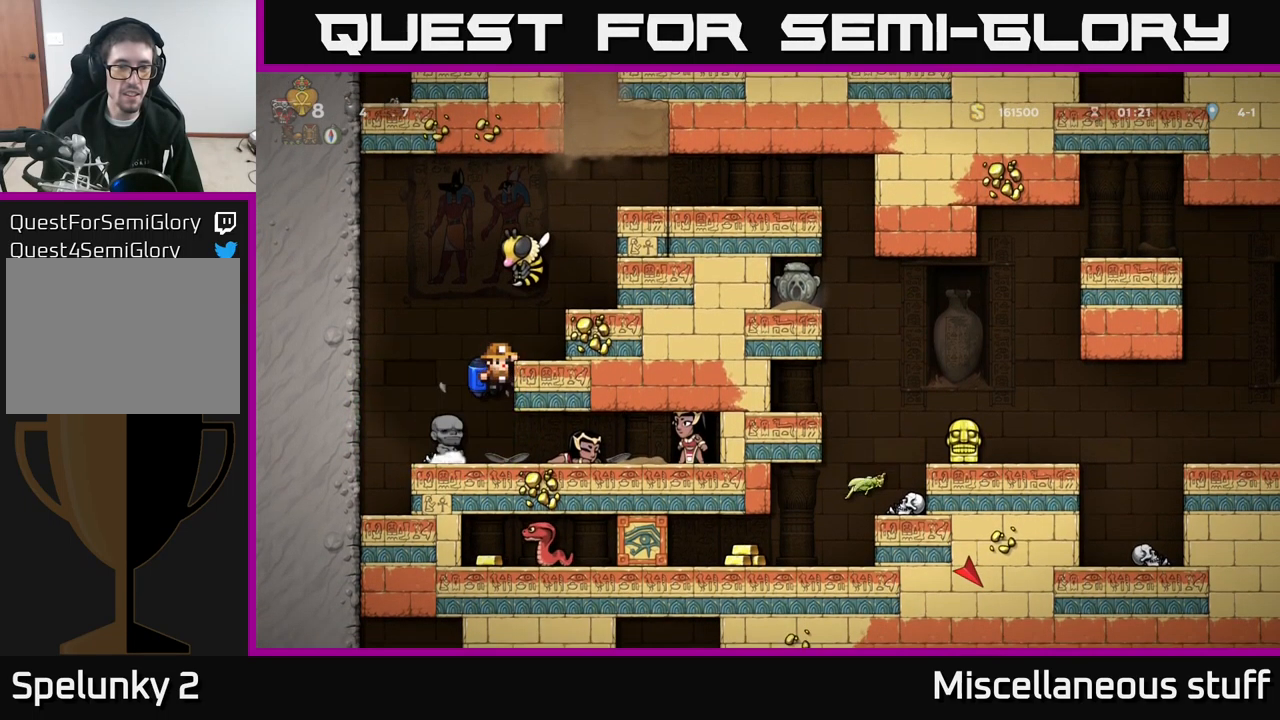
{"buttons": ["DPAD_LEFT"], "left_stick": "center", "events": [[17, "DPAD_LEFT", "down"], [100, "A", "down"], [100, "DPAD_DOWN", "down"], [167, "X", "down"], [184, "DPAD_DOWN", "up"], [284, "A", "up"], [284, "X", "up"]]}
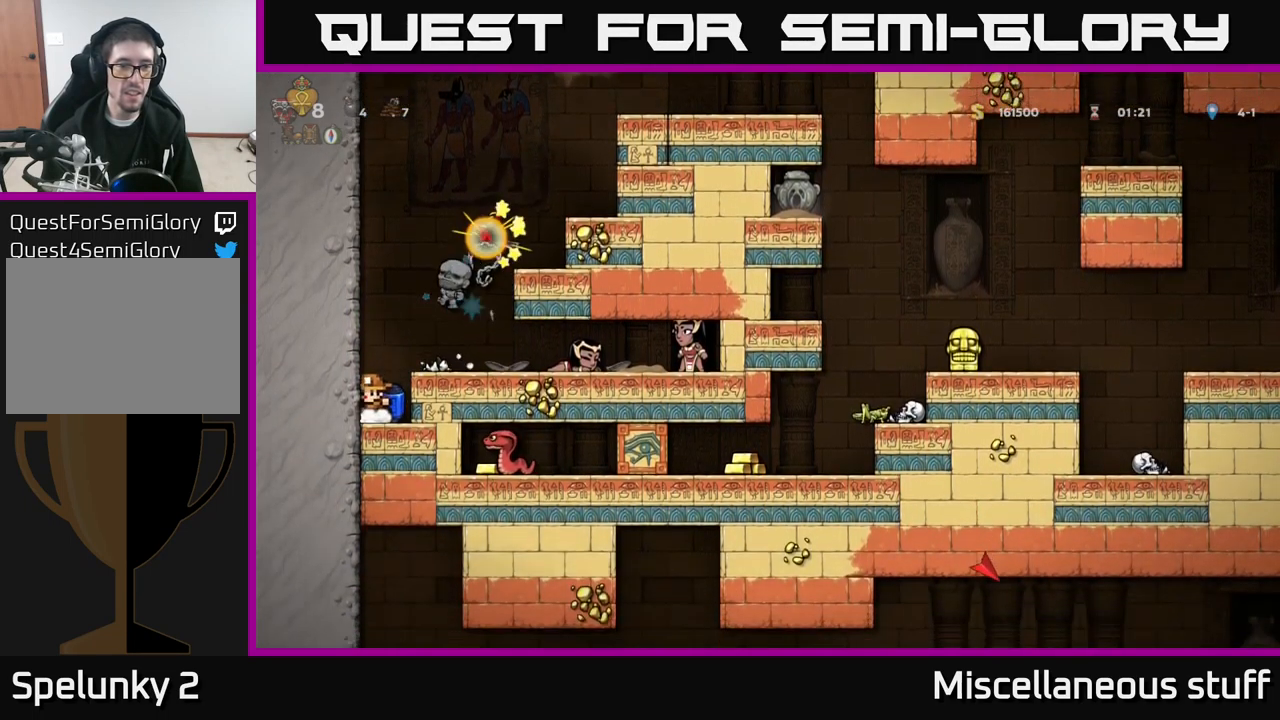
{"buttons": [], "left_stick": "center", "events": [[84, "DPAD_LEFT", "up"]]}
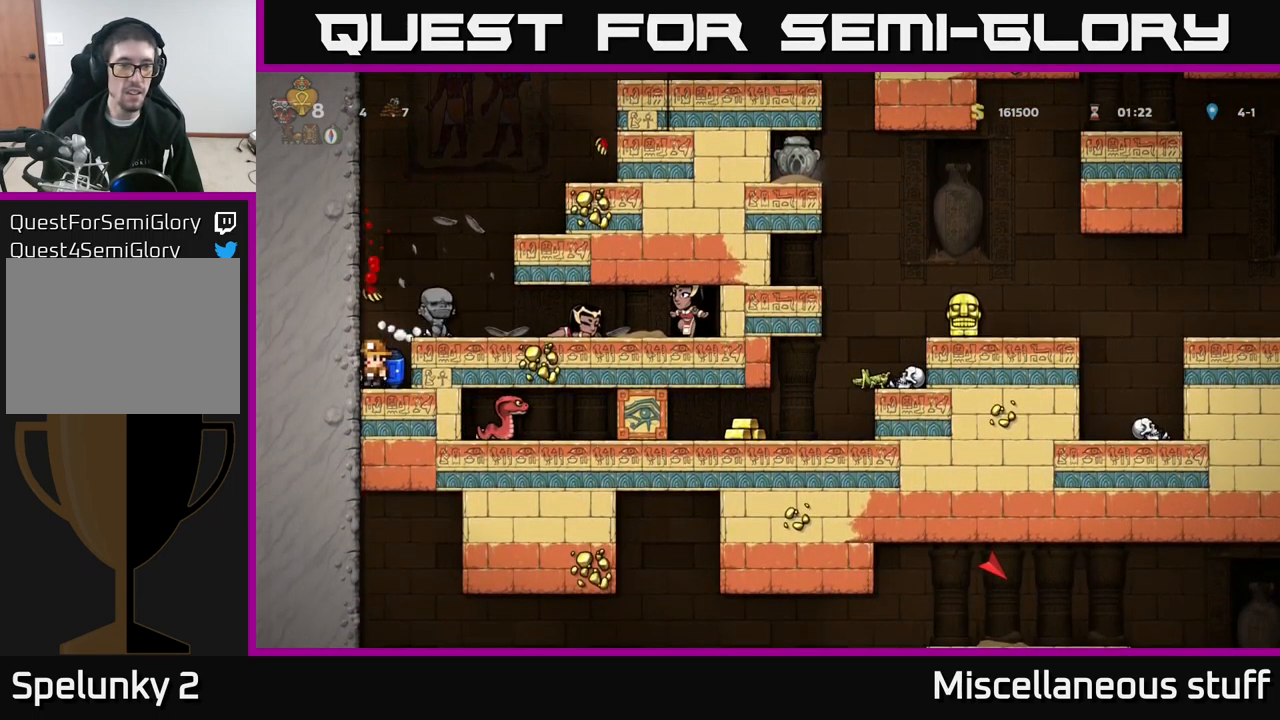
{"buttons": [], "left_stick": "center", "events": [[117, "A", "down"], [234, "A", "up"]]}
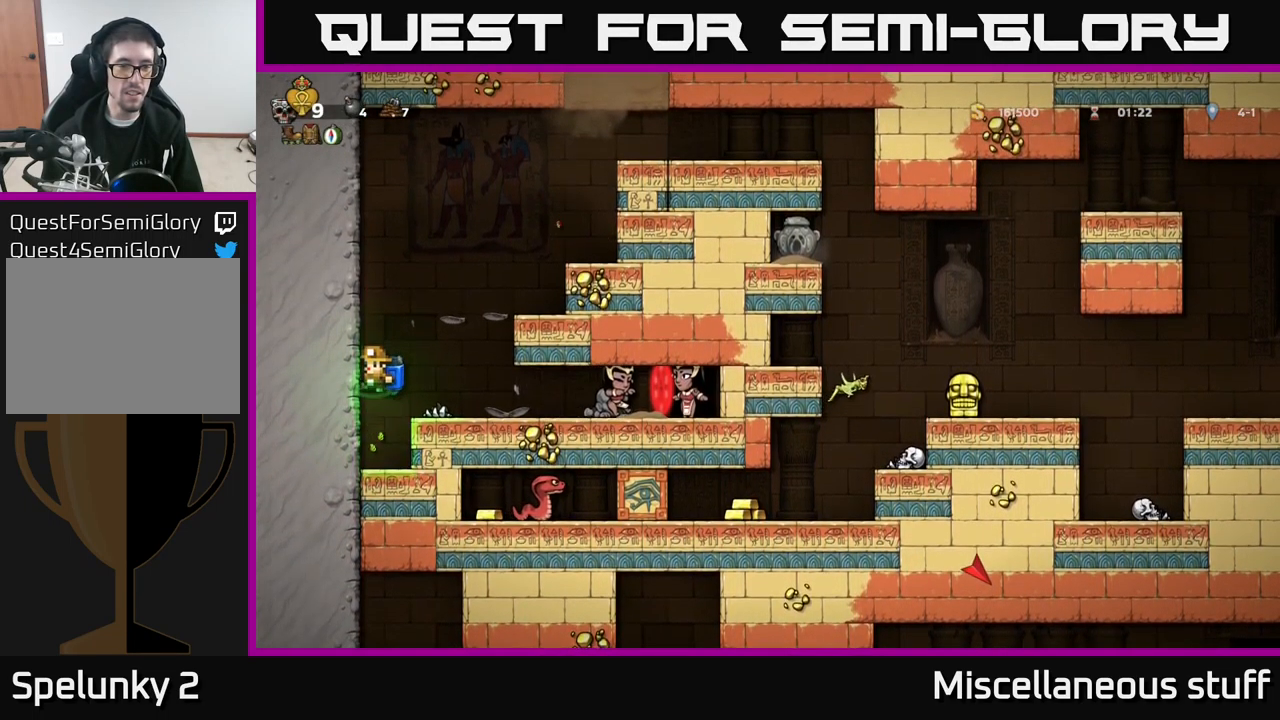
{"buttons": [], "left_stick": "center", "events": [[217, "DPAD_DOWN", "down"], [400, "DPAD_DOWN", "up"]]}
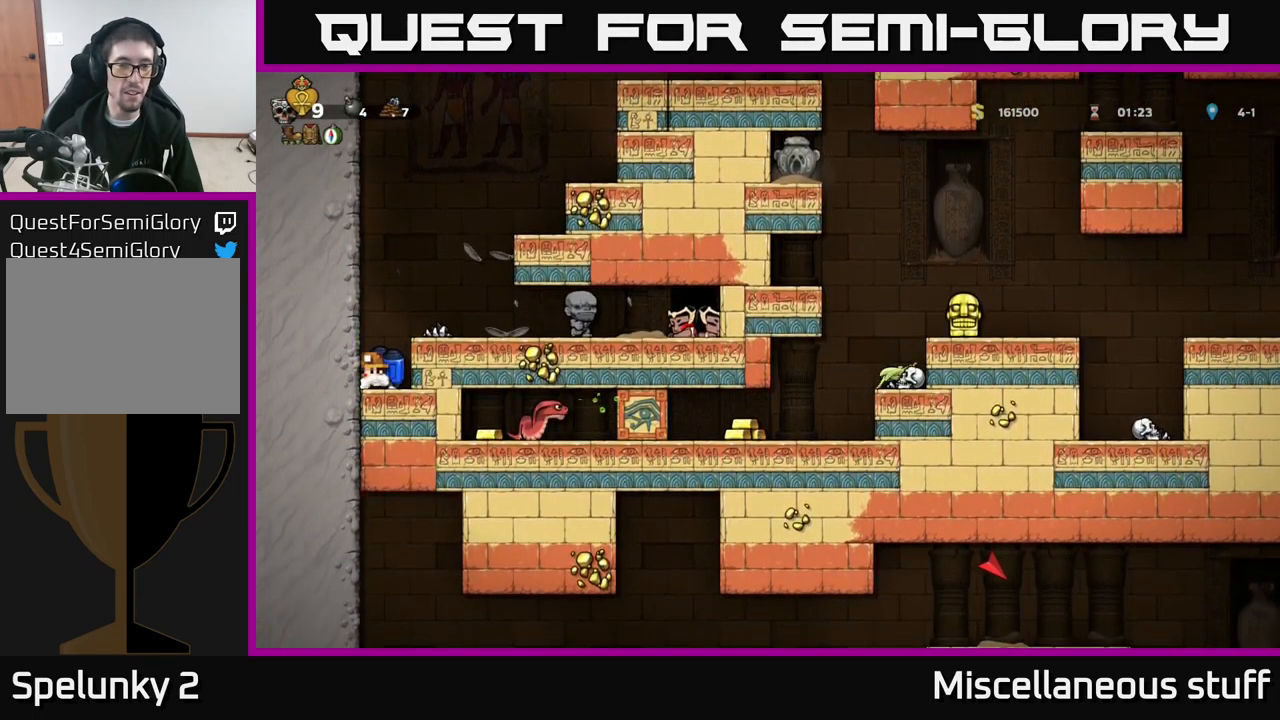
{"buttons": ["DPAD_RIGHT"], "left_stick": "center", "events": [[17, "A", "down"], [84, "DPAD_RIGHT", "down"], [167, "A", "up"]]}
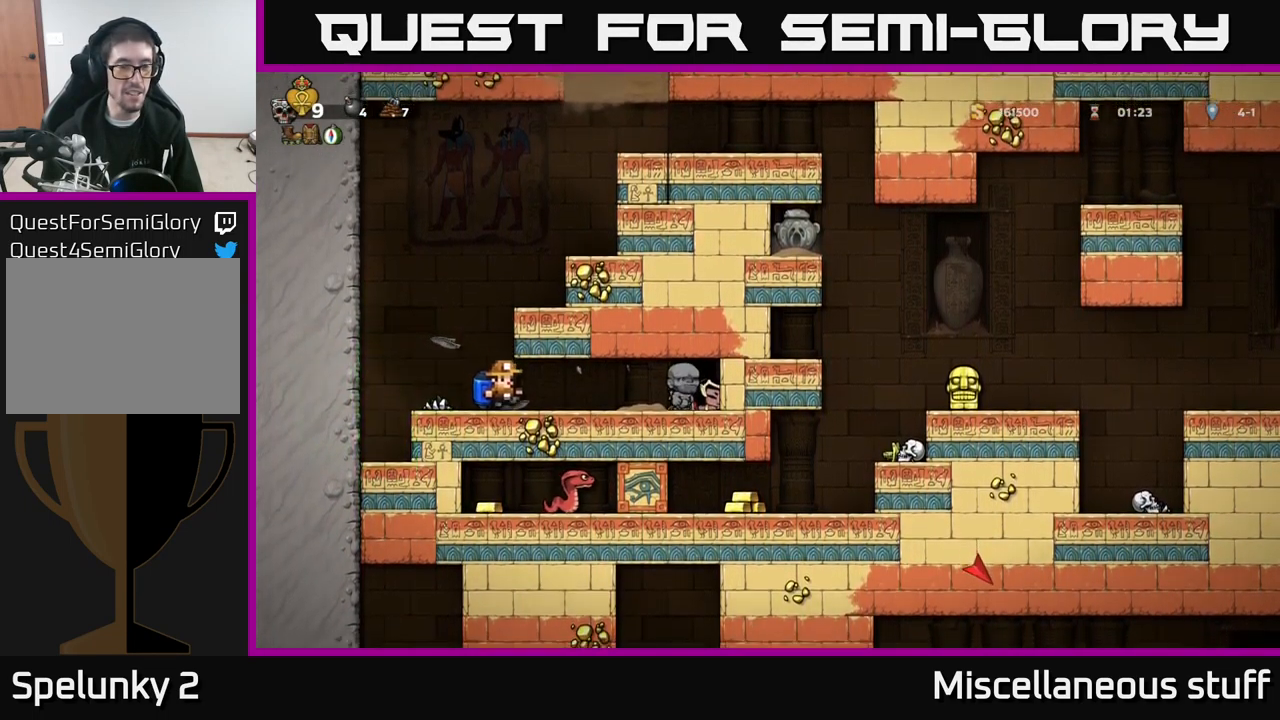
{"buttons": ["L2"], "left_stick": "center", "events": [[484, "DPAD_RIGHT", "up"], [500, "L2", "down"]]}
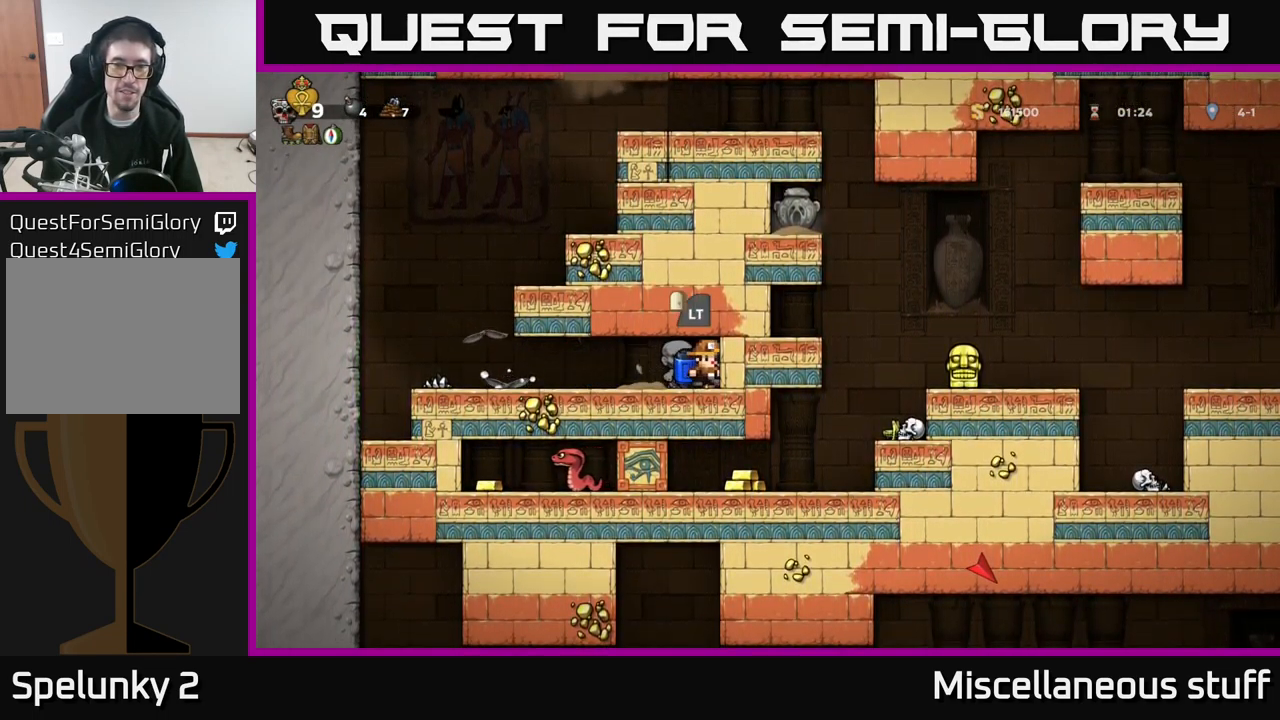
{"buttons": [], "left_stick": "center", "events": [[134, "L2", "up"], [184, "L2", "down"], [283, "L2", "up"]]}
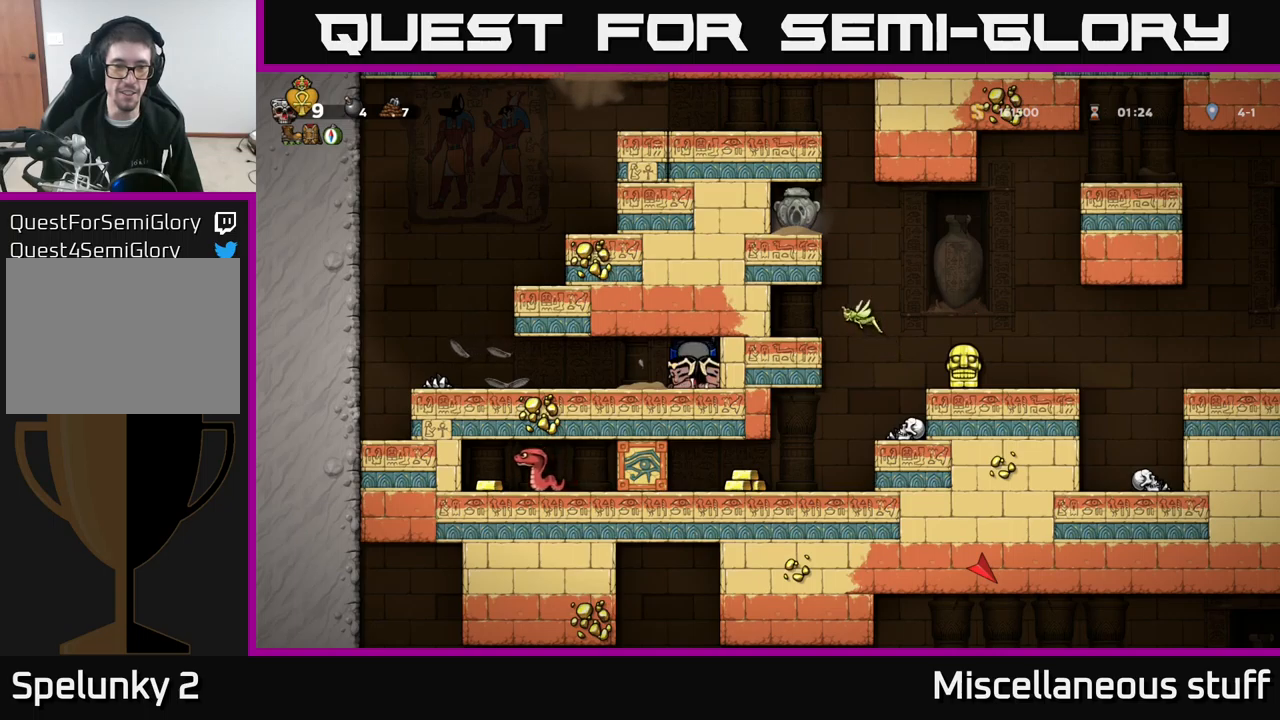
{"buttons": [], "left_stick": "center", "events": [[150, "L2", "down"], [283, "L2", "up"]]}
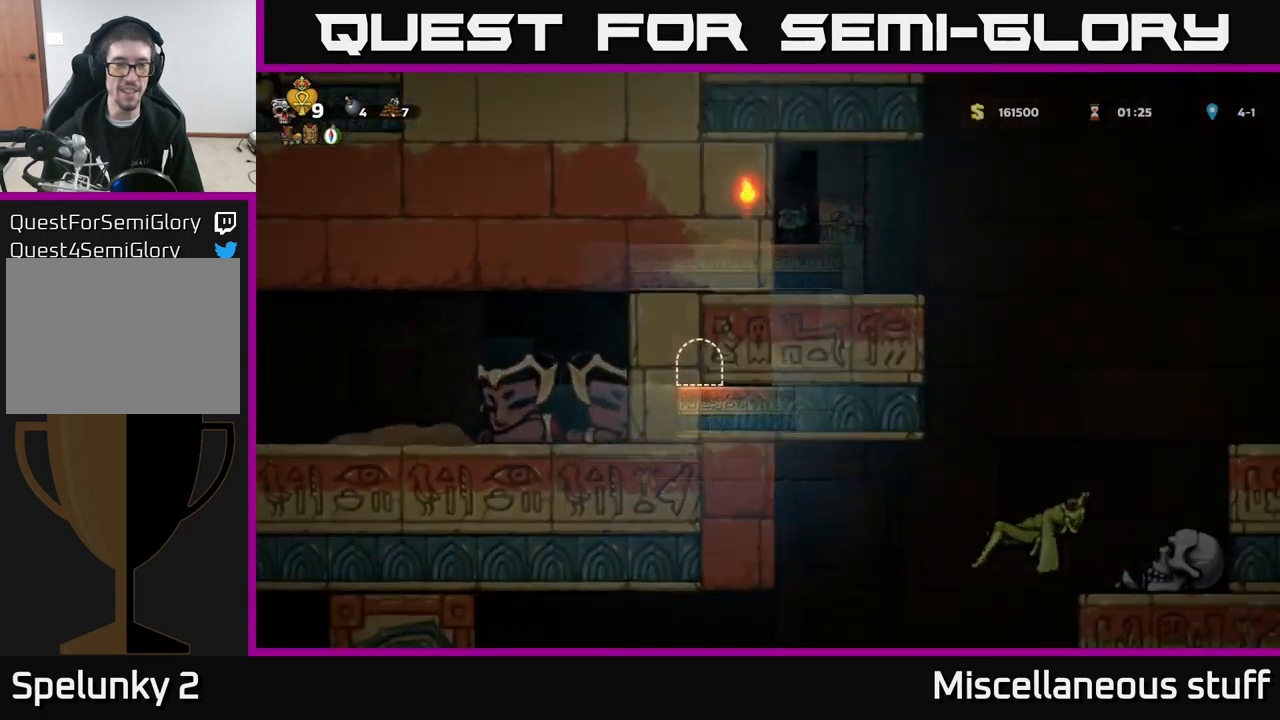
{"buttons": [], "left_stick": "center", "events": []}
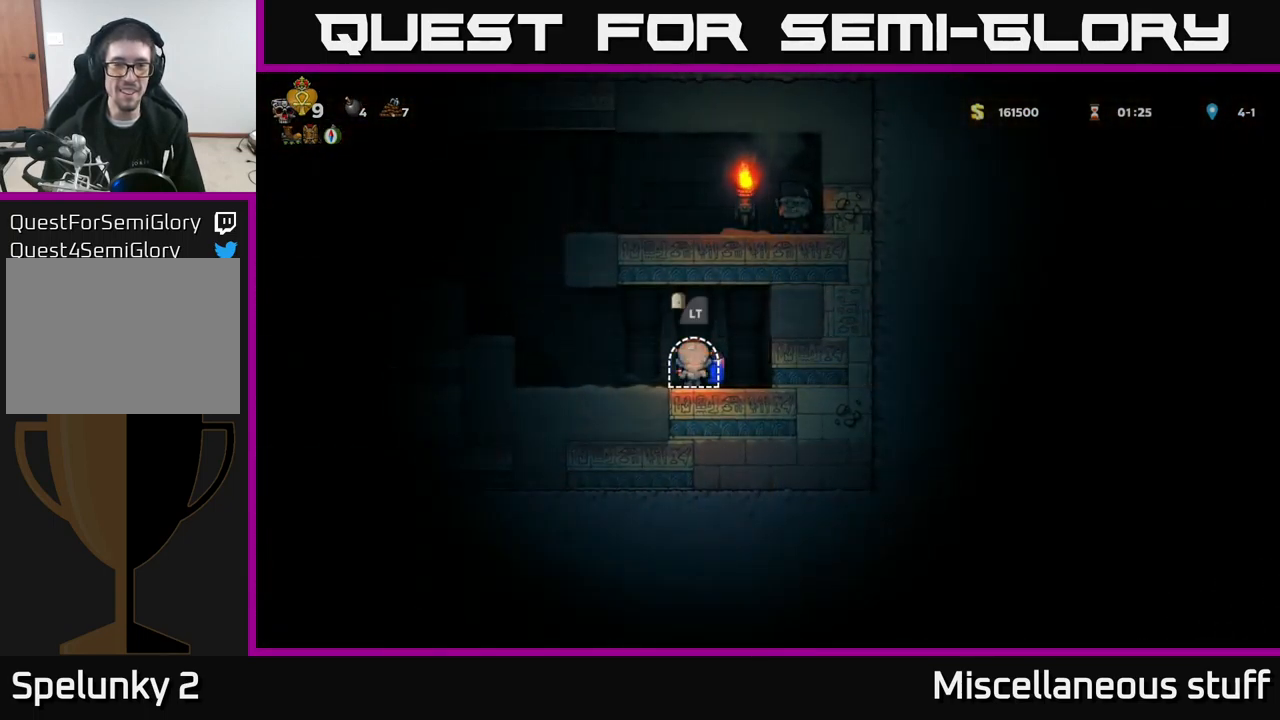
{"buttons": ["A"], "left_stick": "center", "events": [[66, "DPAD_LEFT", "down"], [333, "A", "down"], [433, "A", "up"], [500, "A", "down"], [500, "DPAD_LEFT", "up"]]}
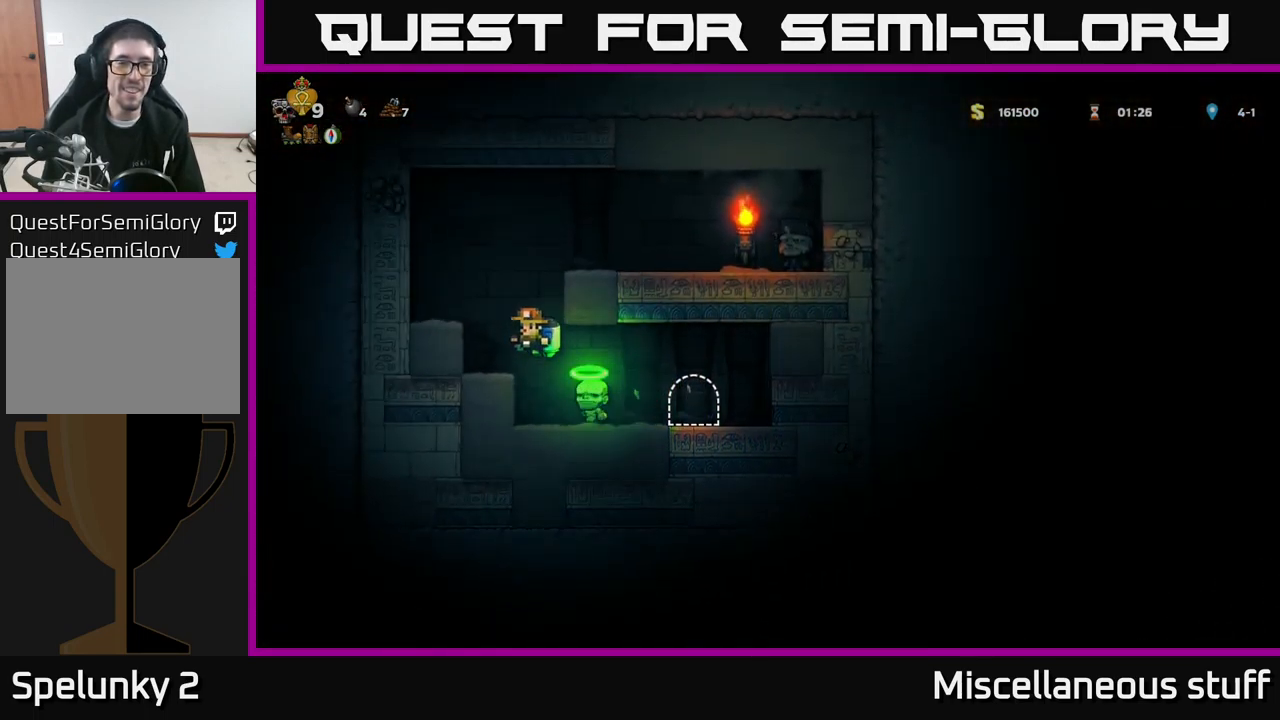
{"buttons": ["DPAD_RIGHT"], "left_stick": "center", "events": [[183, "DPAD_RIGHT", "down"], [283, "A", "up"]]}
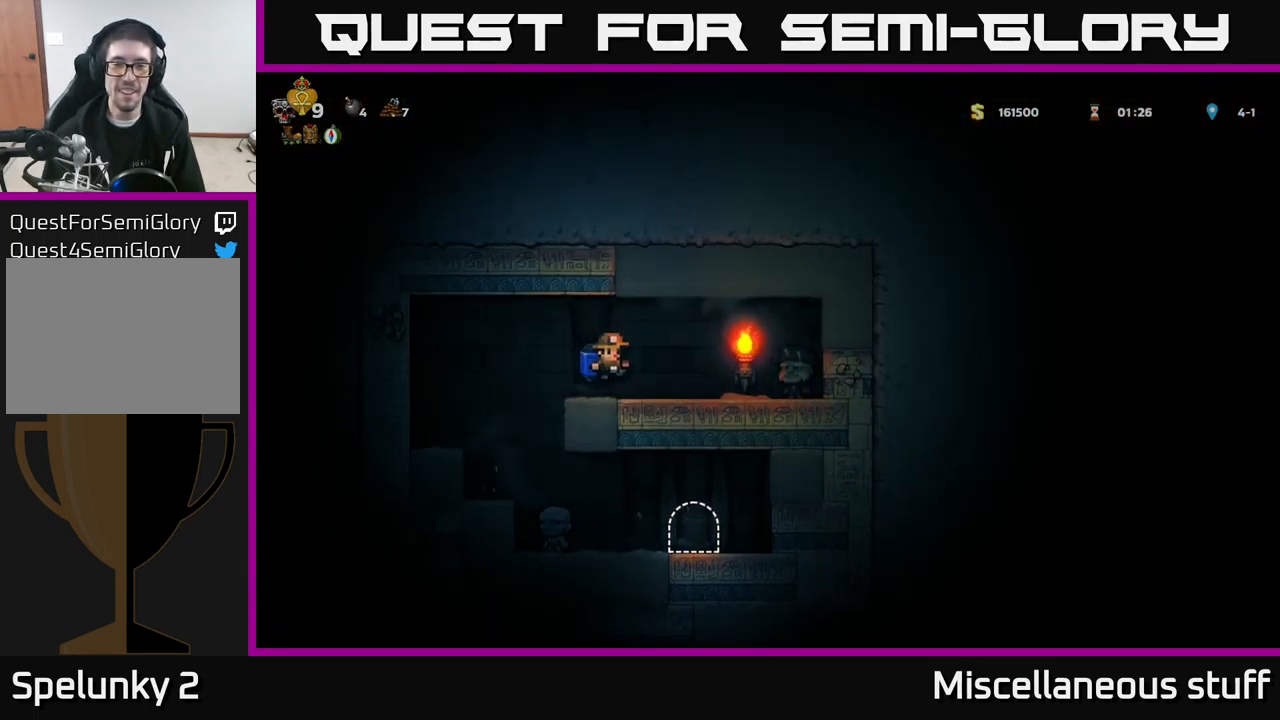
{"buttons": ["DPAD_RIGHT"], "left_stick": "center", "events": [[83, "DPAD_RIGHT", "up"], [483, "DPAD_RIGHT", "down"]]}
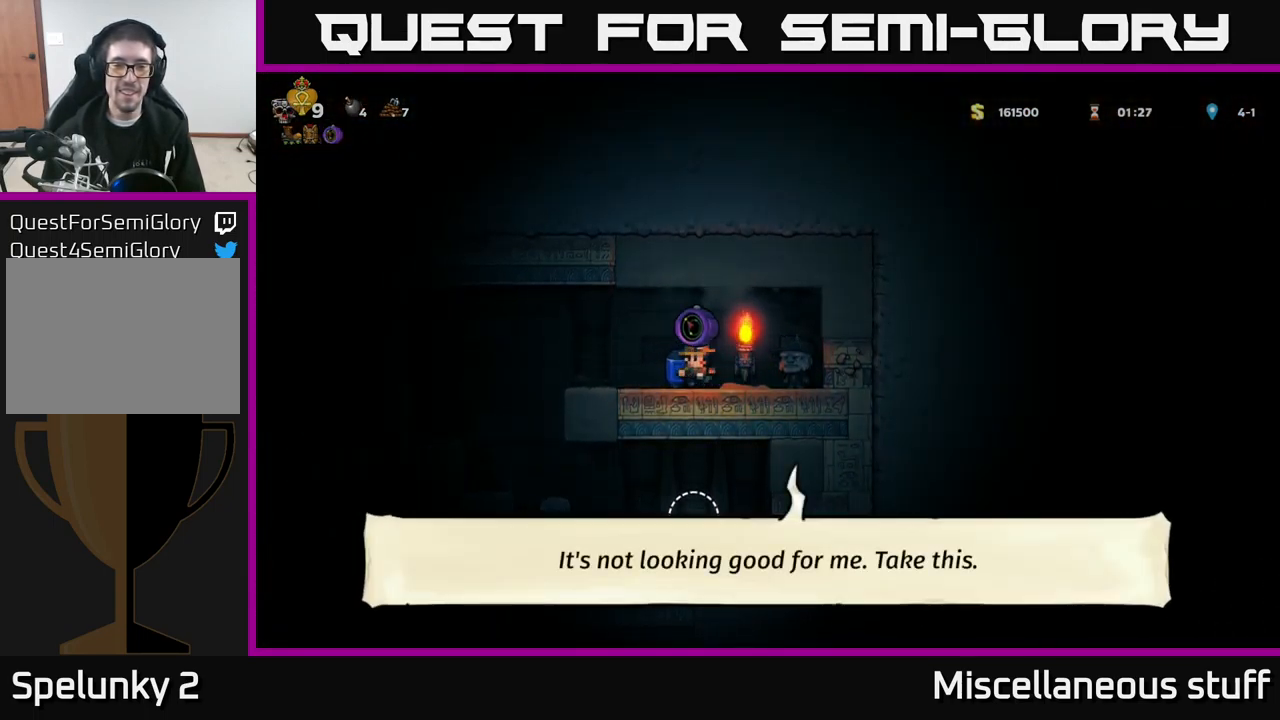
{"buttons": ["DPAD_LEFT"], "left_stick": "center", "events": [[83, "DPAD_RIGHT", "up"], [116, "DPAD_LEFT", "down"]]}
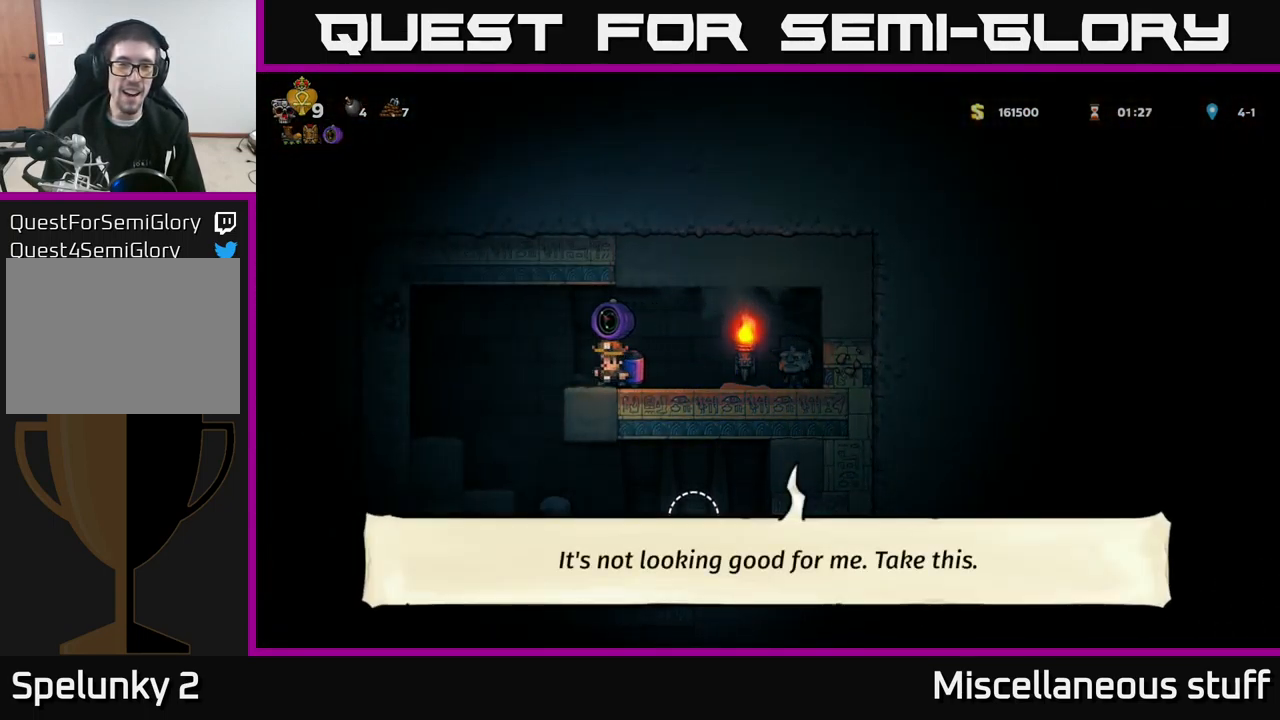
{"buttons": ["DPAD_RIGHT"], "left_stick": "center", "events": [[200, "DPAD_LEFT", "up"], [400, "DPAD_RIGHT", "down"]]}
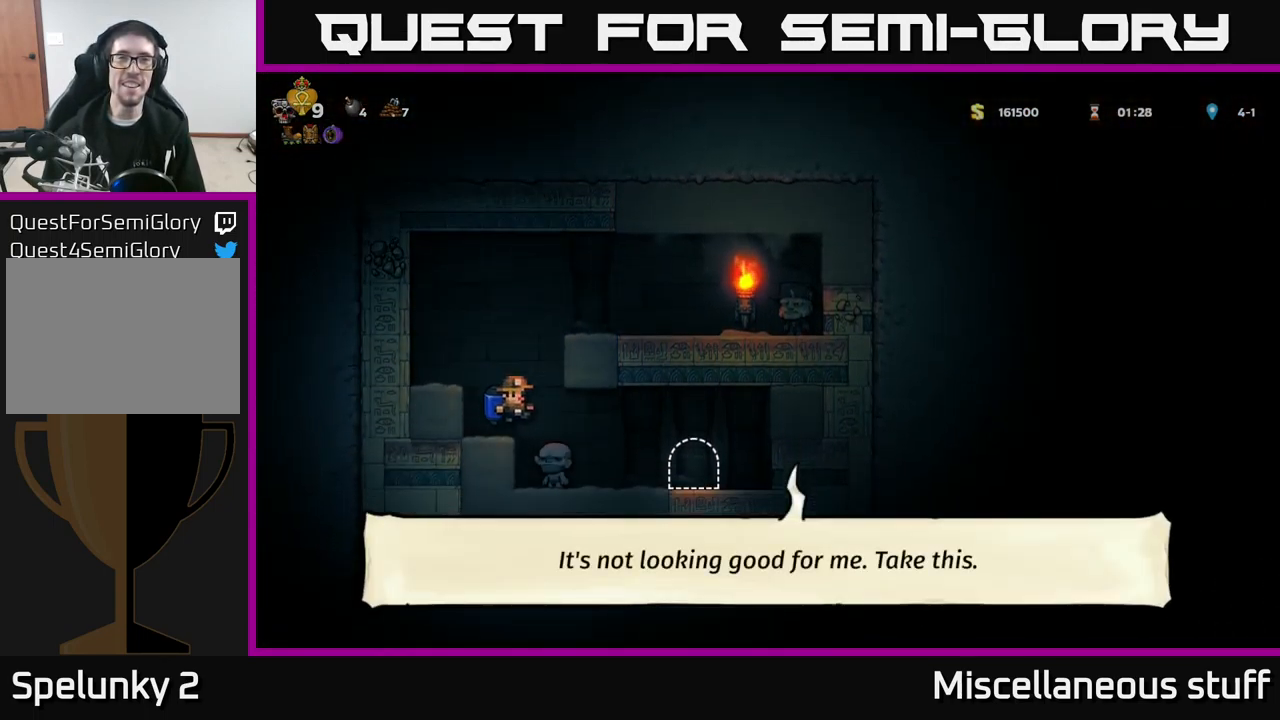
{"buttons": ["L2"], "left_stick": "center", "events": [[366, "DPAD_RIGHT", "up"], [466, "L2", "down"]]}
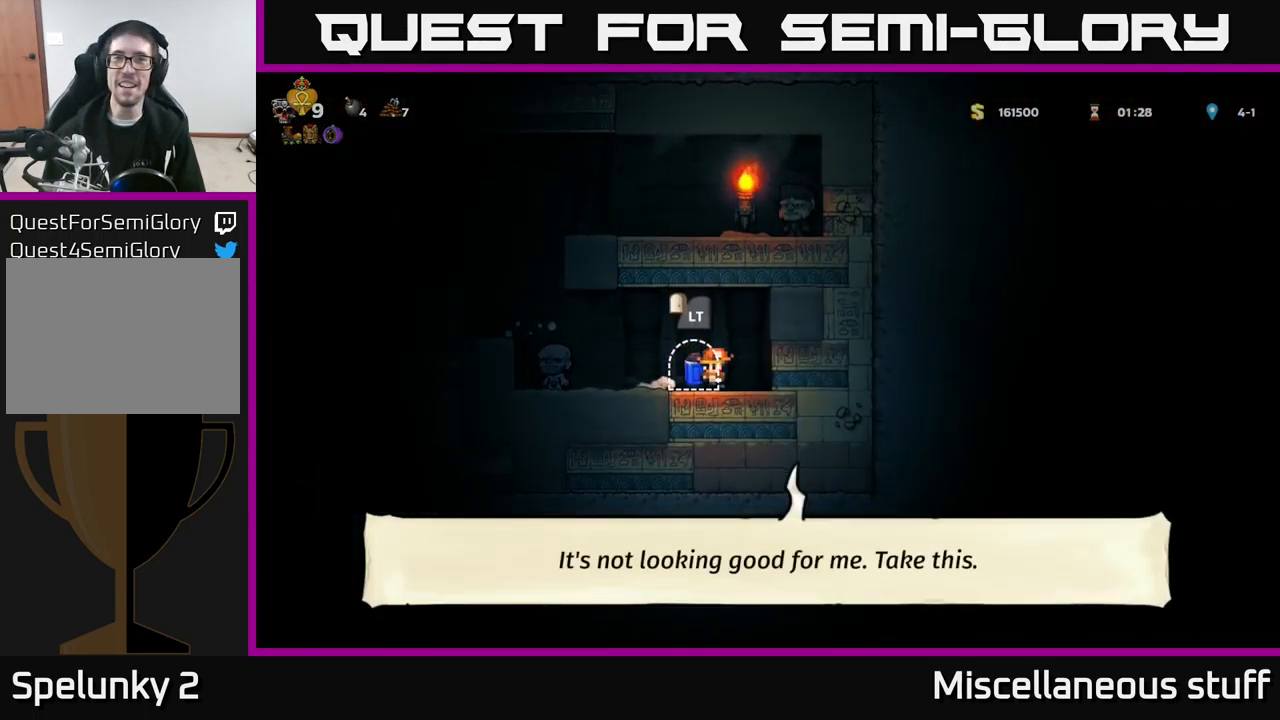
{"buttons": [], "left_stick": "center", "events": [[66, "L2", "up"], [116, "L2", "down"], [200, "L2", "up"], [283, "L2", "down"], [383, "L2", "up"]]}